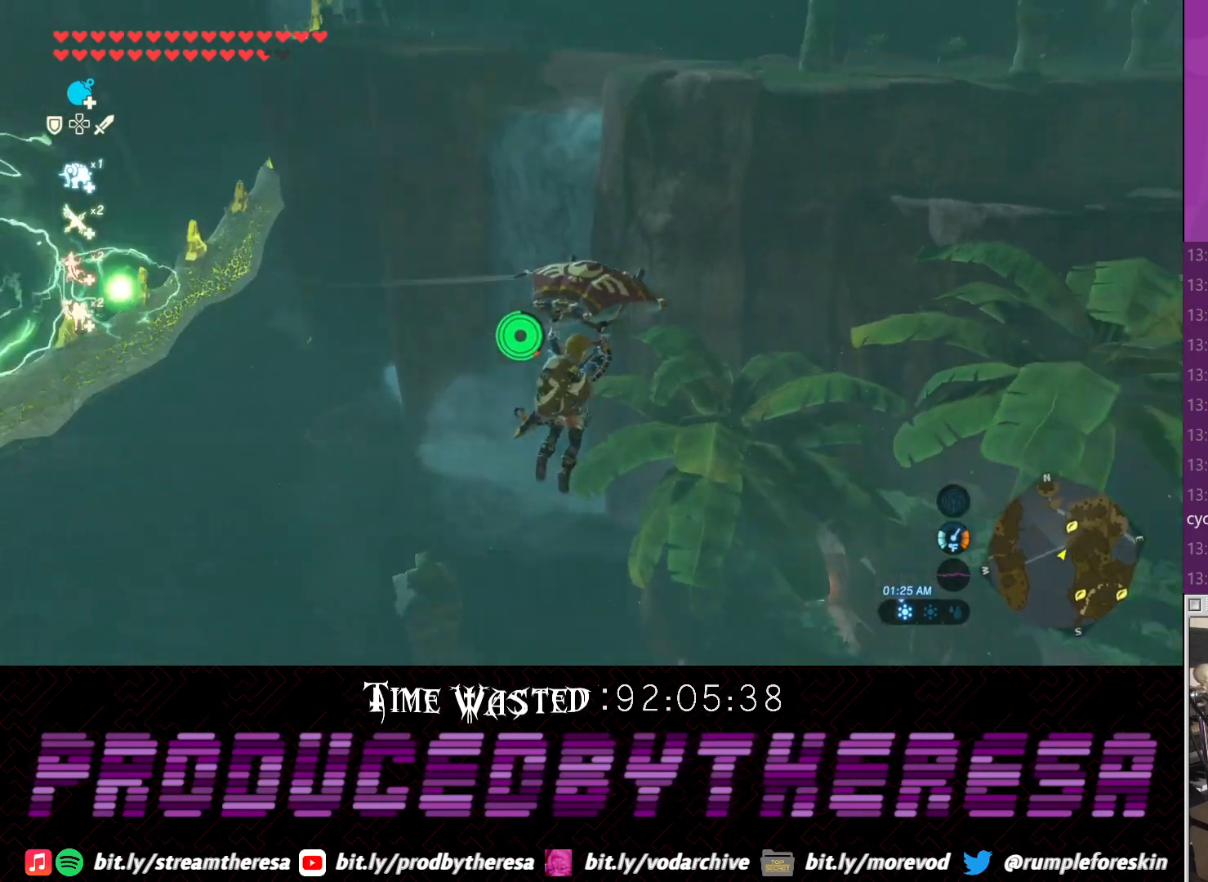
Gameplay with a controller (PlayStation layout); each line is a JSON object with the inputs held at the frame after it (dt_ms = milliseconds from this image to that frame). "events" lists button and stick changes between this image and that frame as [ms after this image, input, new state], when the widget could be followed in between.
{"dt_ms": 500, "buttons": [], "left_stick": "up", "right_stick": "center", "events": [[67, "left_stick", "up"], [67, "right_stick", "center"]]}
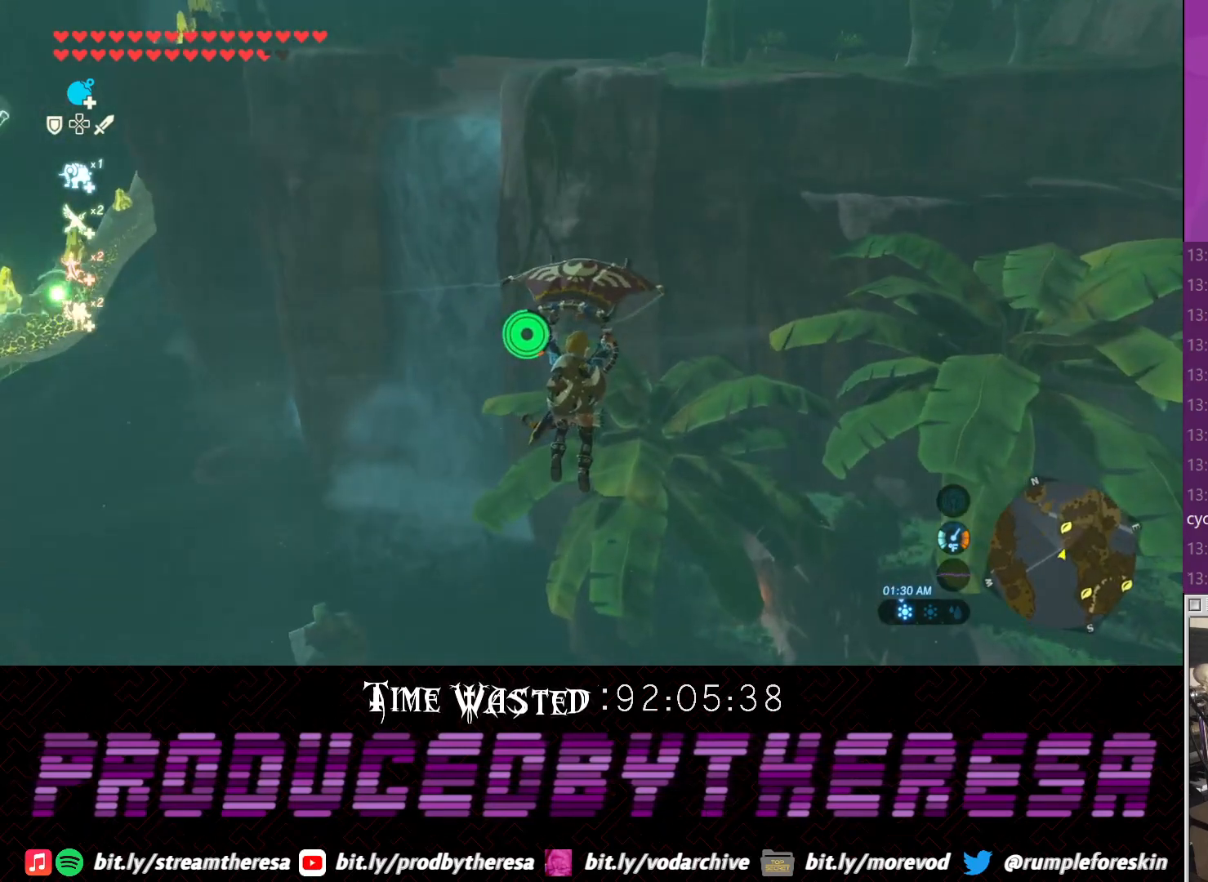
{"dt_ms": 500, "buttons": [], "left_stick": "up", "right_stick": "center", "events": [[83, "CROSS", "down"], [217, "CROSS", "up"]]}
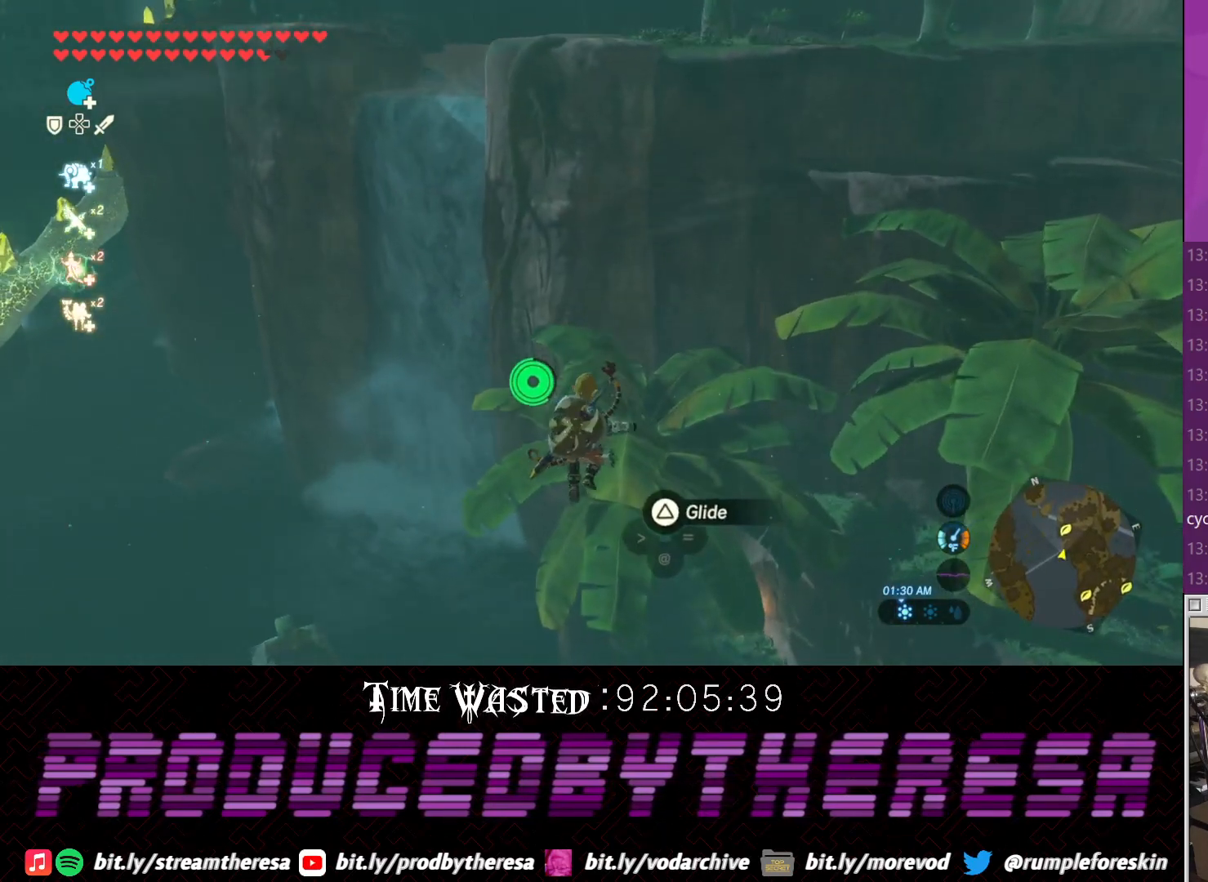
{"dt_ms": 500, "buttons": [], "left_stick": "up", "right_stick": "center", "events": []}
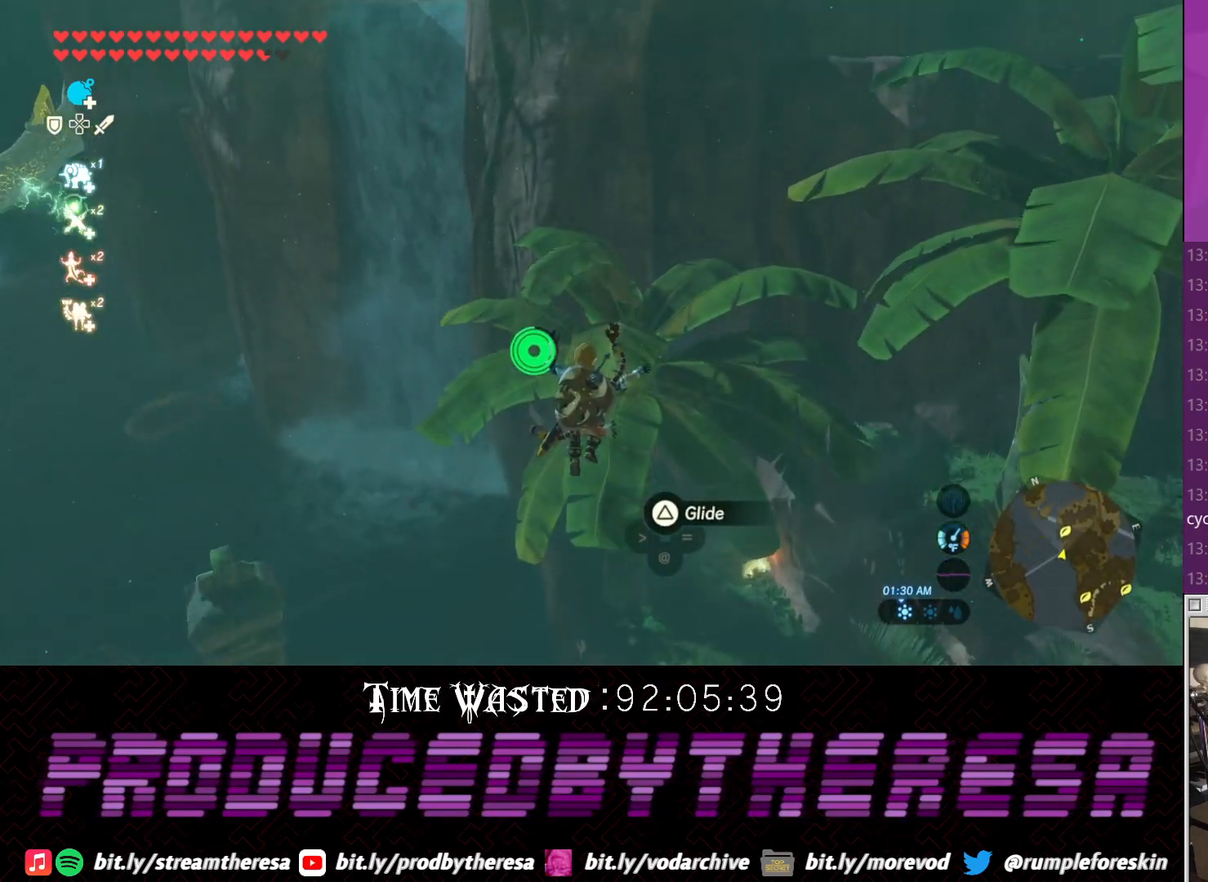
{"dt_ms": 500, "buttons": [], "left_stick": "up", "right_stick": "center", "events": [[200, "TRIANGLE", "down"], [367, "TRIANGLE", "up"]]}
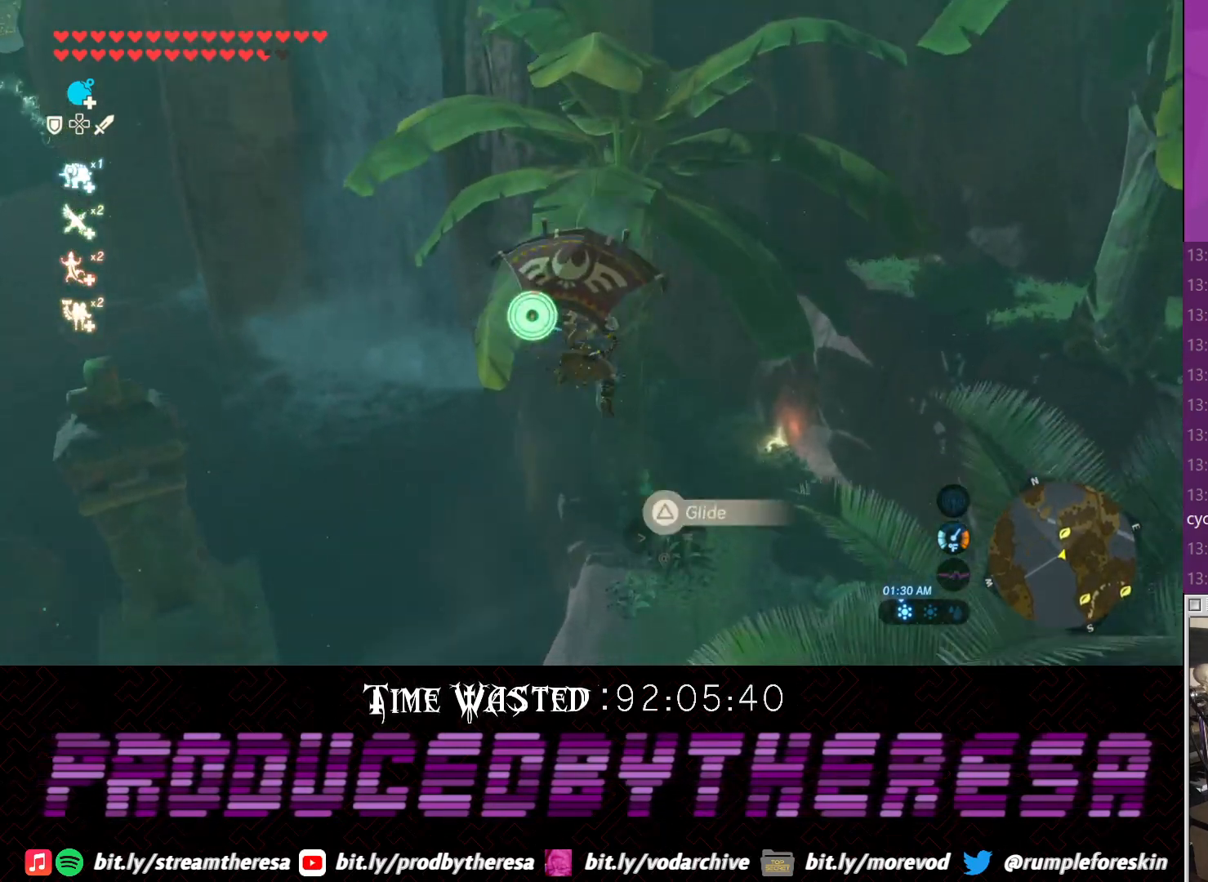
{"dt_ms": 500, "buttons": [], "left_stick": "up", "right_stick": "center", "events": [[167, "right_stick", "up"], [250, "right_stick", "up-right"], [367, "right_stick", "center"]]}
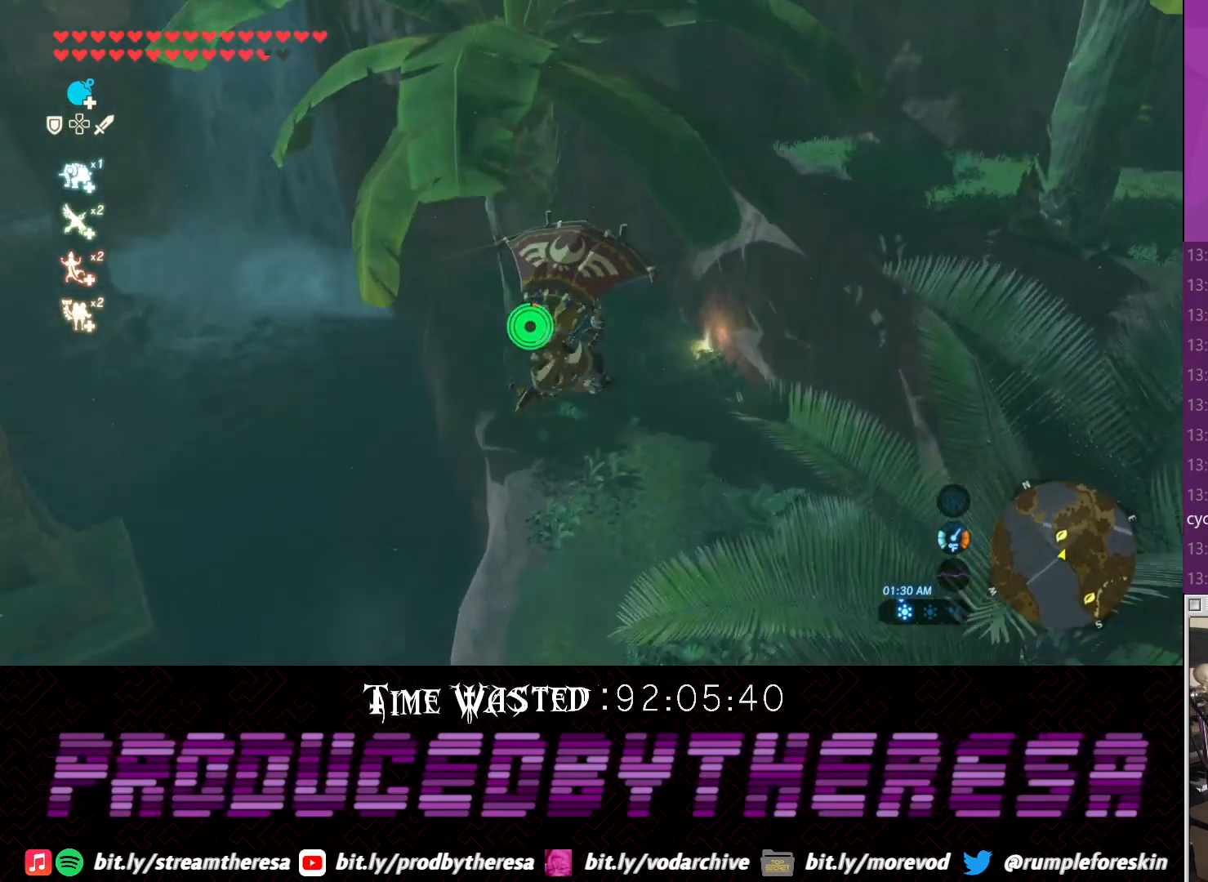
{"dt_ms": 500, "buttons": [], "left_stick": "up", "right_stick": "center", "events": [[183, "right_stick", "down-right"], [383, "right_stick", "center"]]}
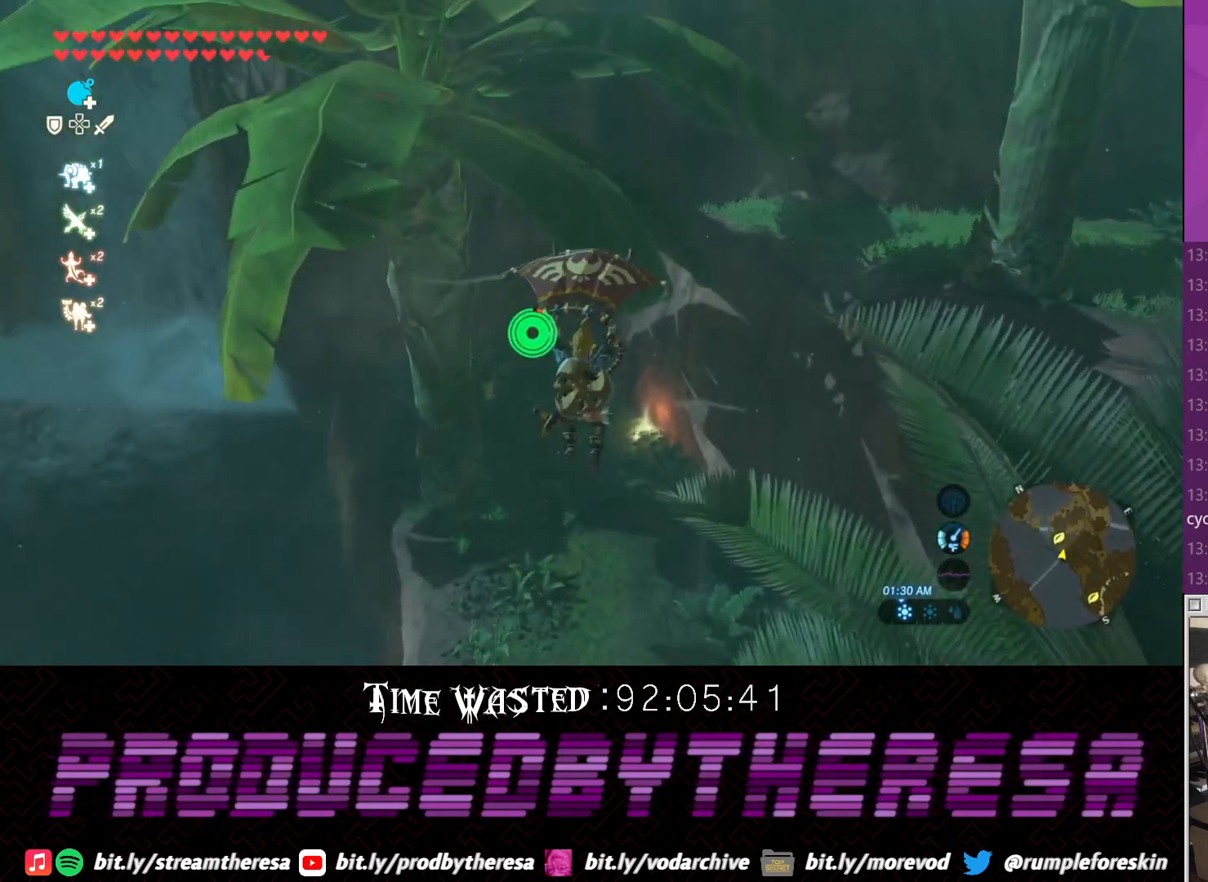
{"dt_ms": 500, "buttons": [], "left_stick": "up", "right_stick": "center", "events": []}
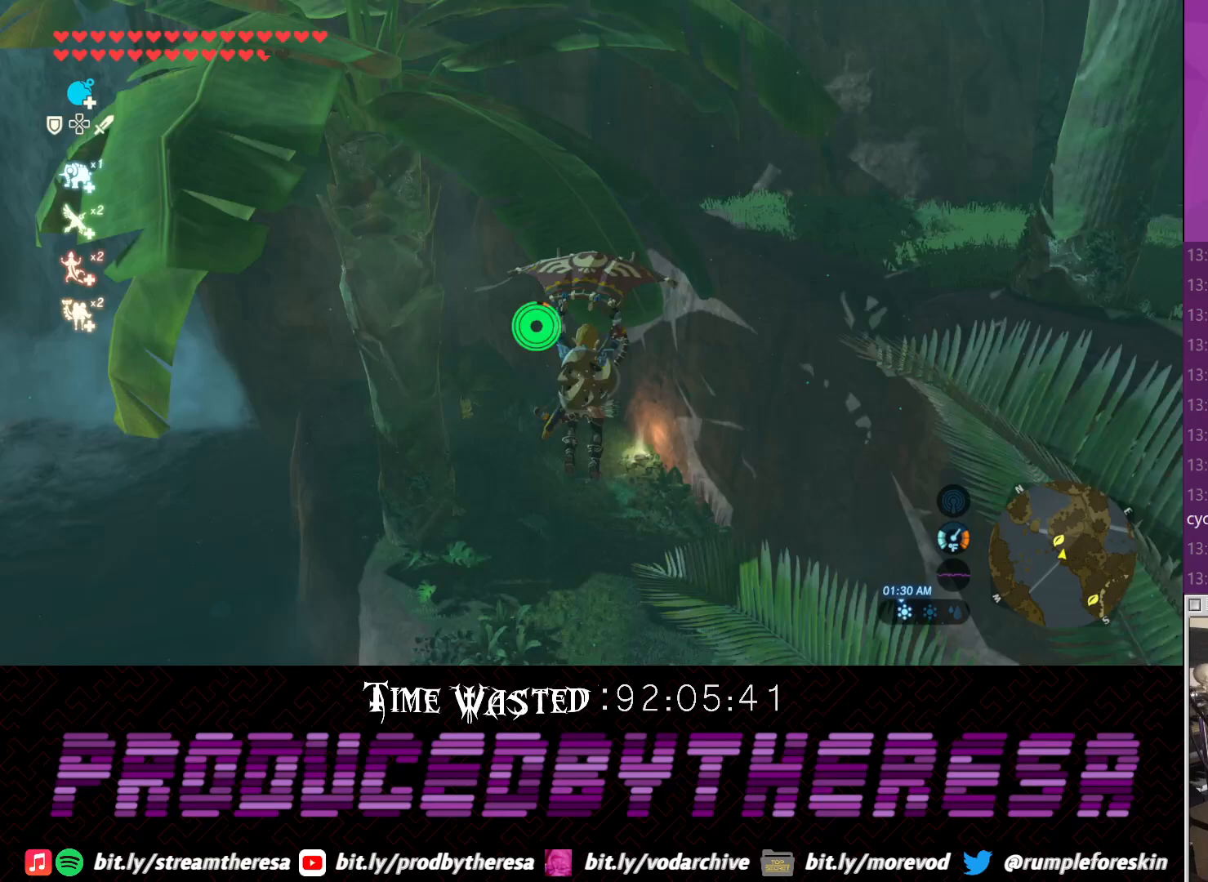
{"dt_ms": 500, "buttons": [], "left_stick": "up", "right_stick": "center", "events": [[217, "CROSS", "down"], [400, "CROSS", "up"]]}
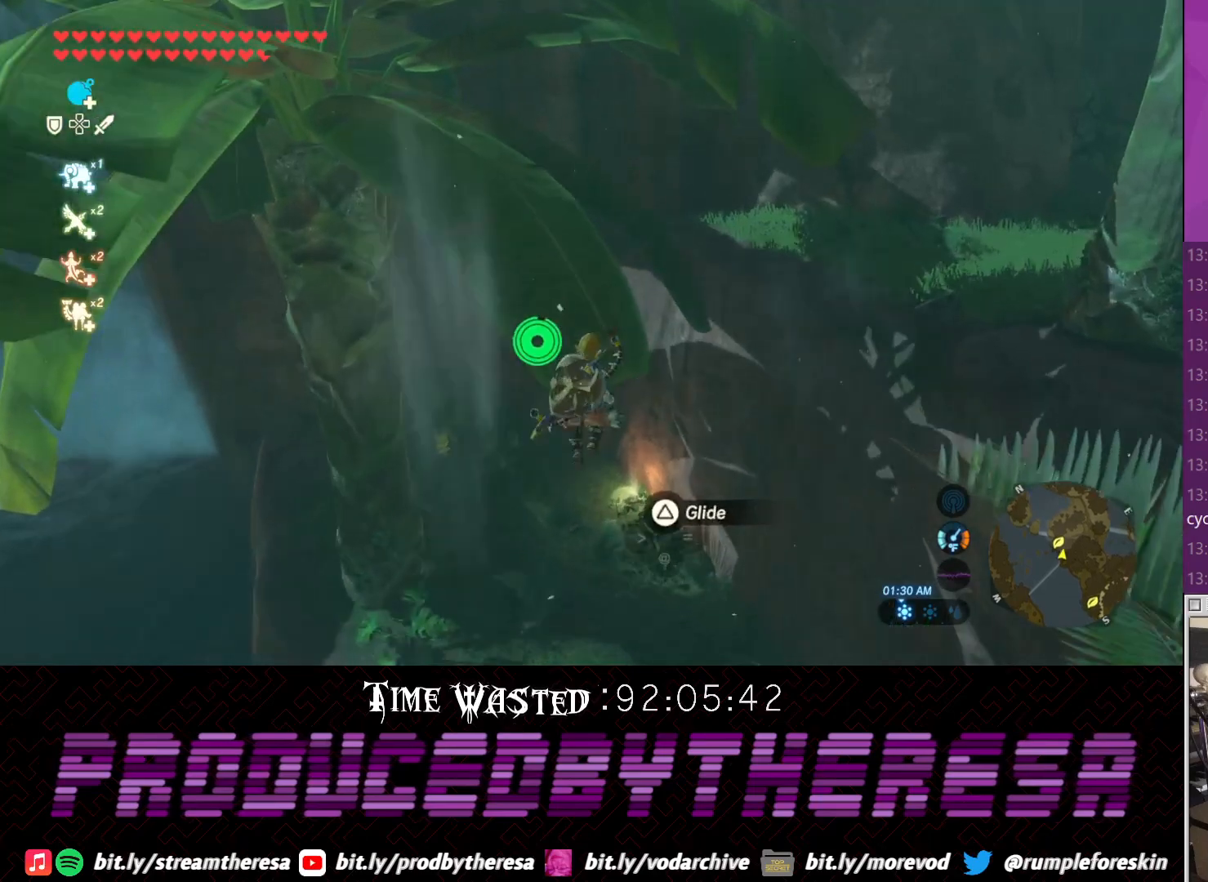
{"dt_ms": 500, "buttons": [], "left_stick": "up", "right_stick": "center", "events": []}
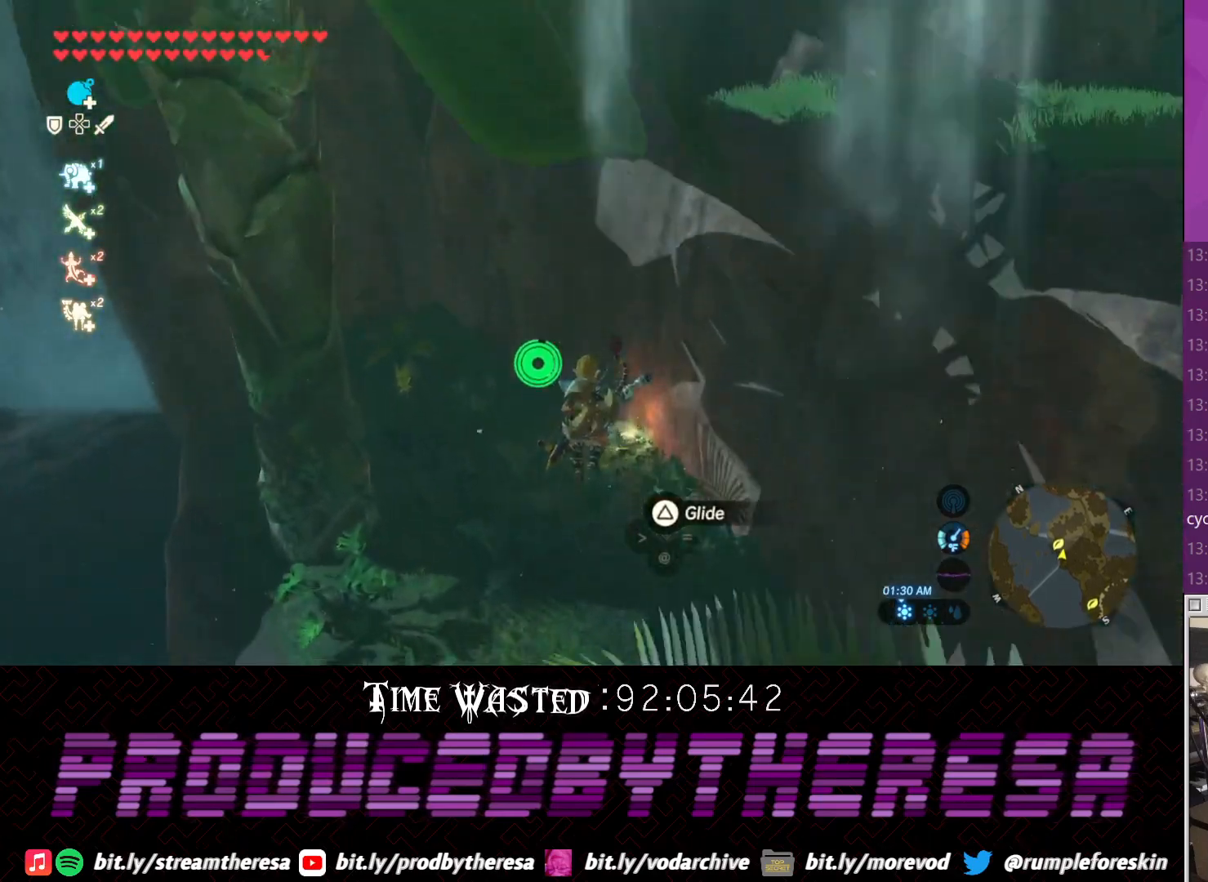
{"dt_ms": 500, "buttons": [], "left_stick": "up", "right_stick": "center"}
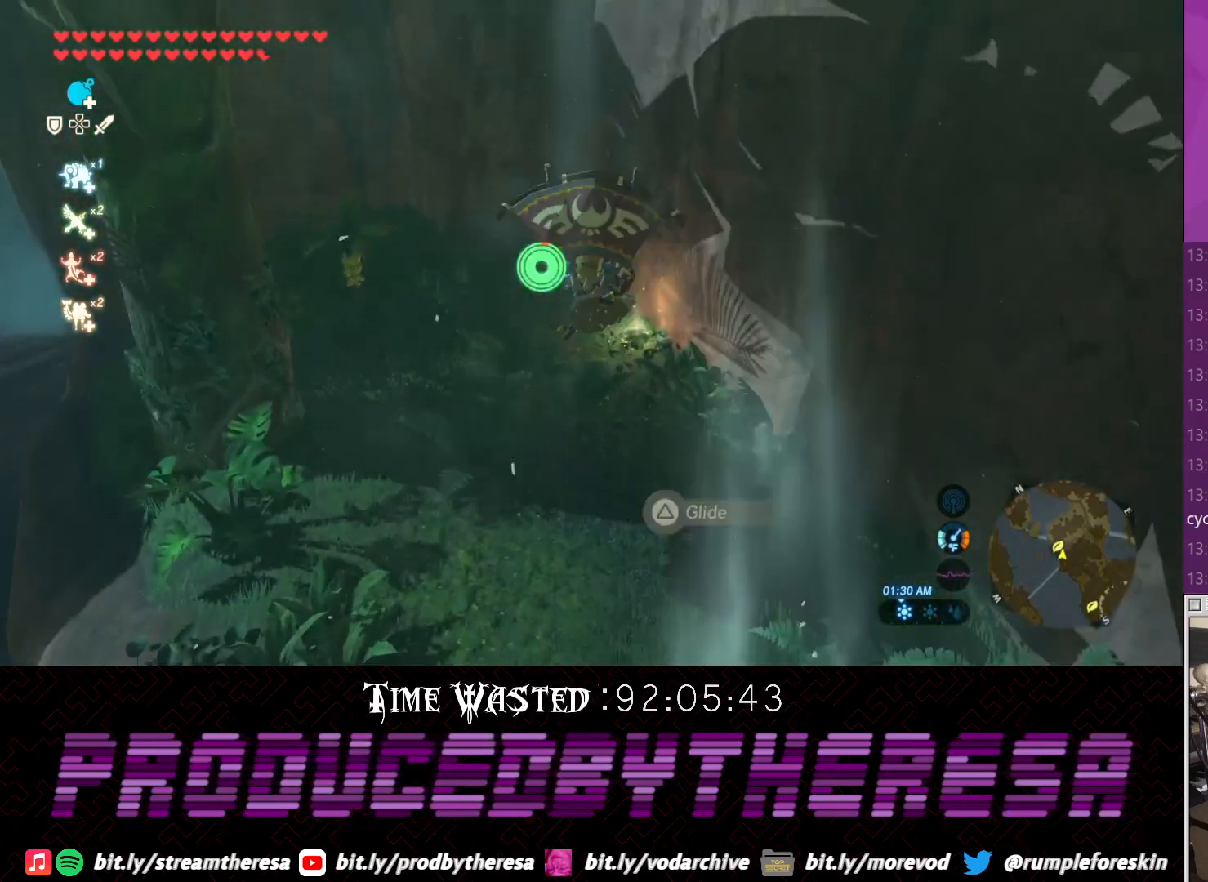
{"dt_ms": 500, "buttons": [], "left_stick": "up", "right_stick": "center", "events": []}
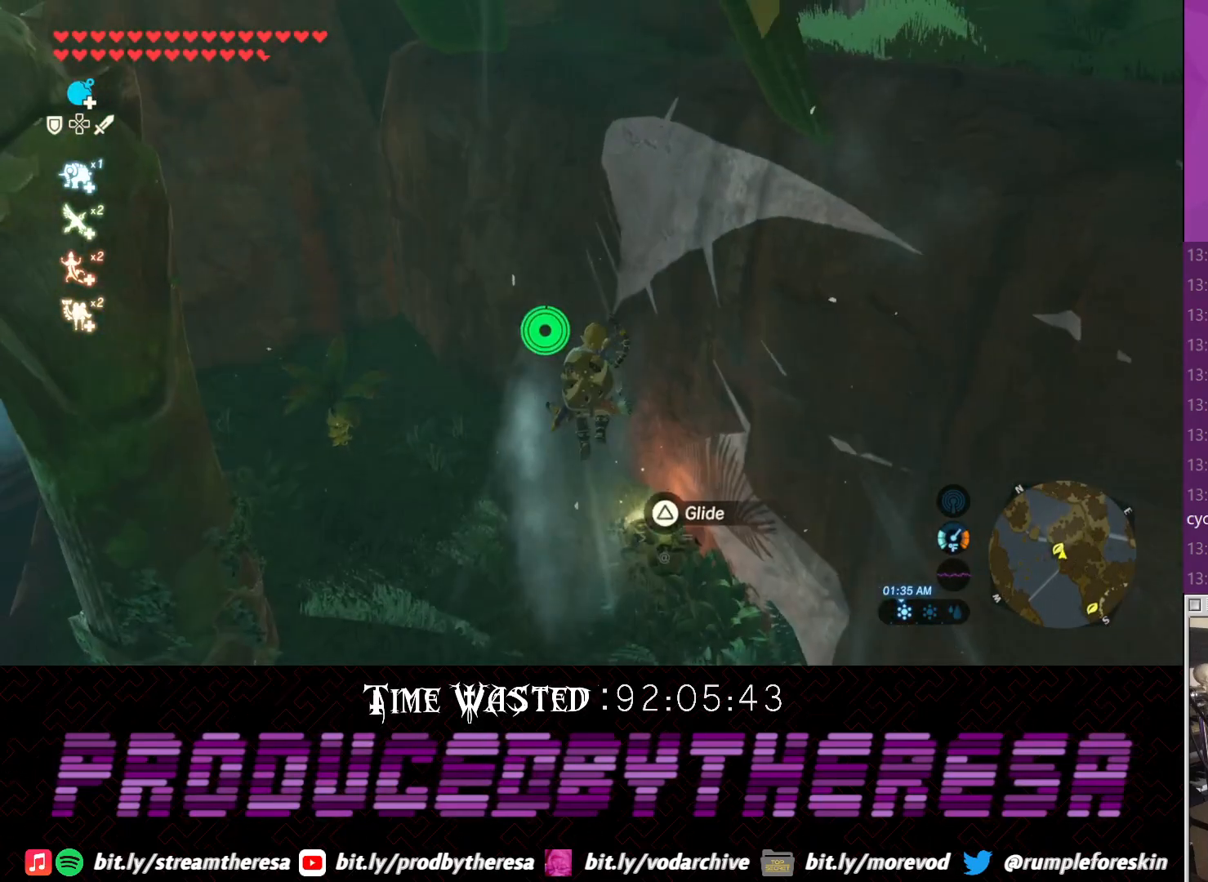
{"dt_ms": 500, "buttons": [], "left_stick": "up-right", "right_stick": "center", "events": [[167, "left_stick", "up-right"]]}
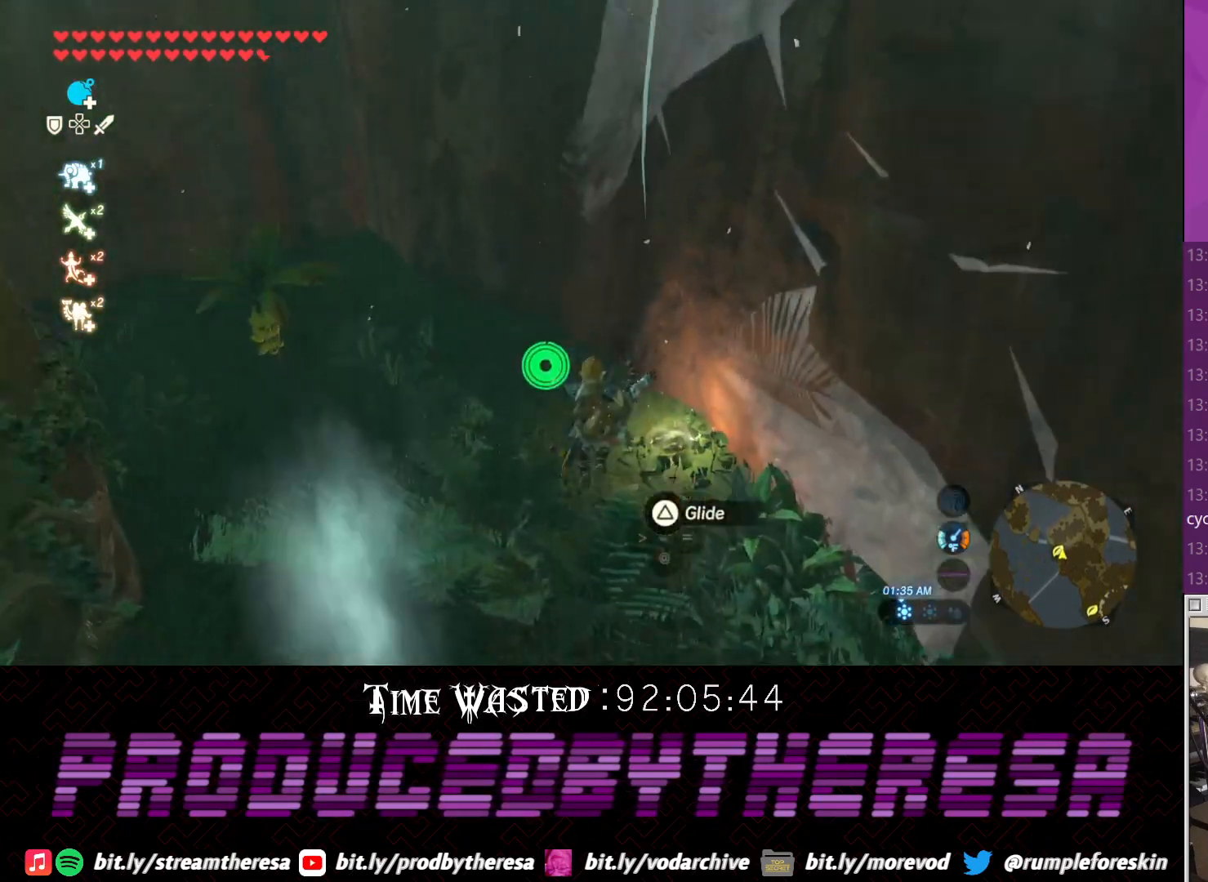
{"dt_ms": 500, "buttons": ["CIRCLE"], "left_stick": "up-right", "right_stick": "center", "events": [[133, "CIRCLE", "down"], [267, "CIRCLE", "up"], [333, "CIRCLE", "down"], [433, "CIRCLE", "up"], [500, "CIRCLE", "down"]]}
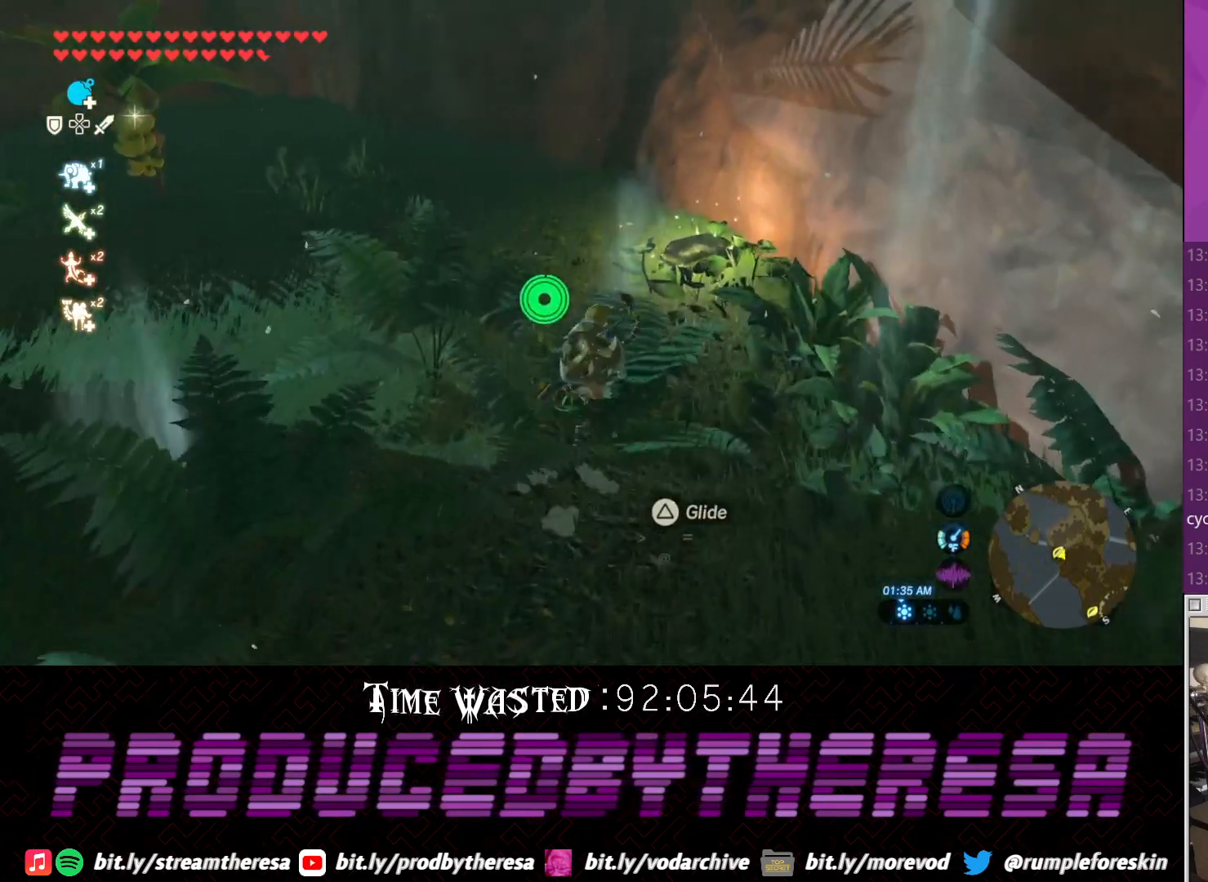
{"dt_ms": 500, "buttons": [], "left_stick": "up-right", "right_stick": "center", "events": [[100, "CIRCLE", "up"], [200, "CIRCLE", "down"], [267, "CIRCLE", "up"], [333, "CIRCLE", "down"], [417, "CIRCLE", "up"]]}
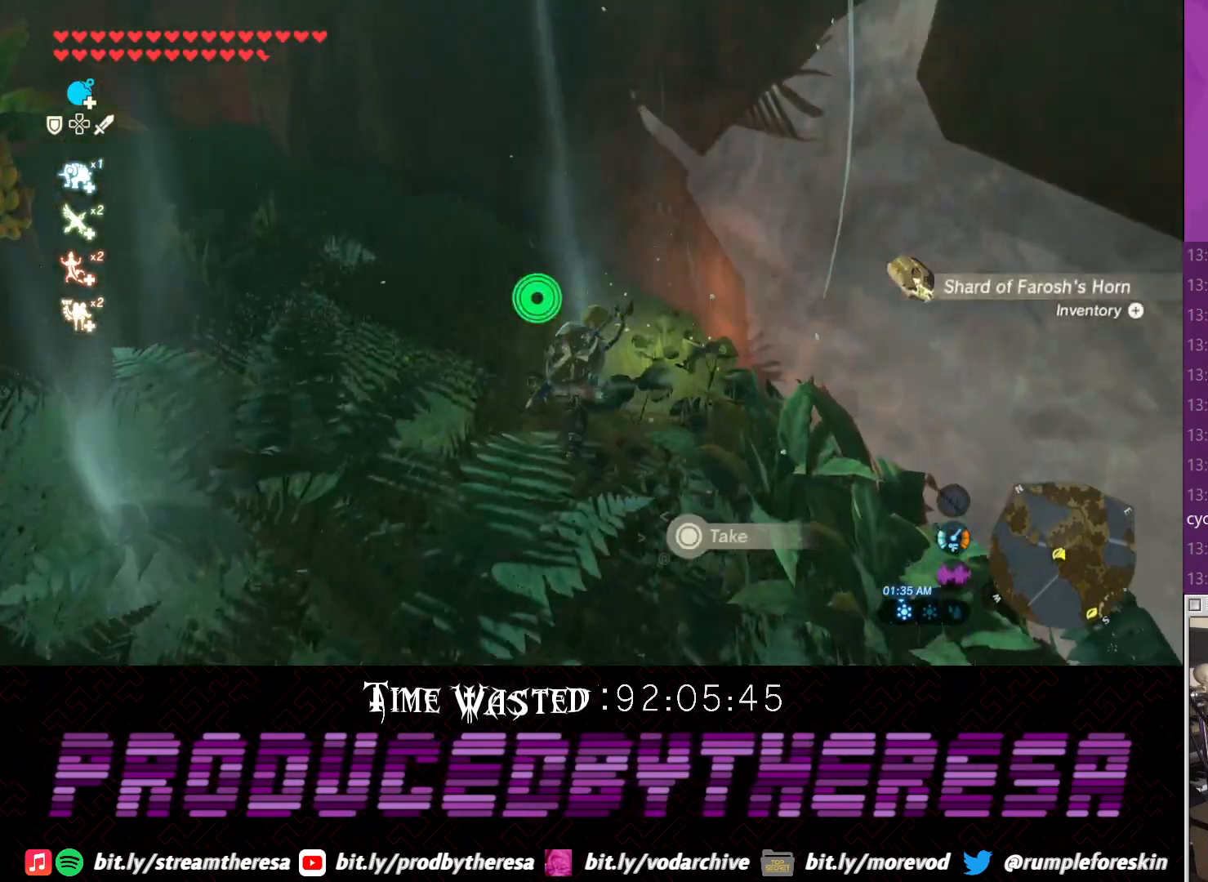
{"dt_ms": 1000, "buttons": [], "left_stick": "down", "right_stick": "center"}
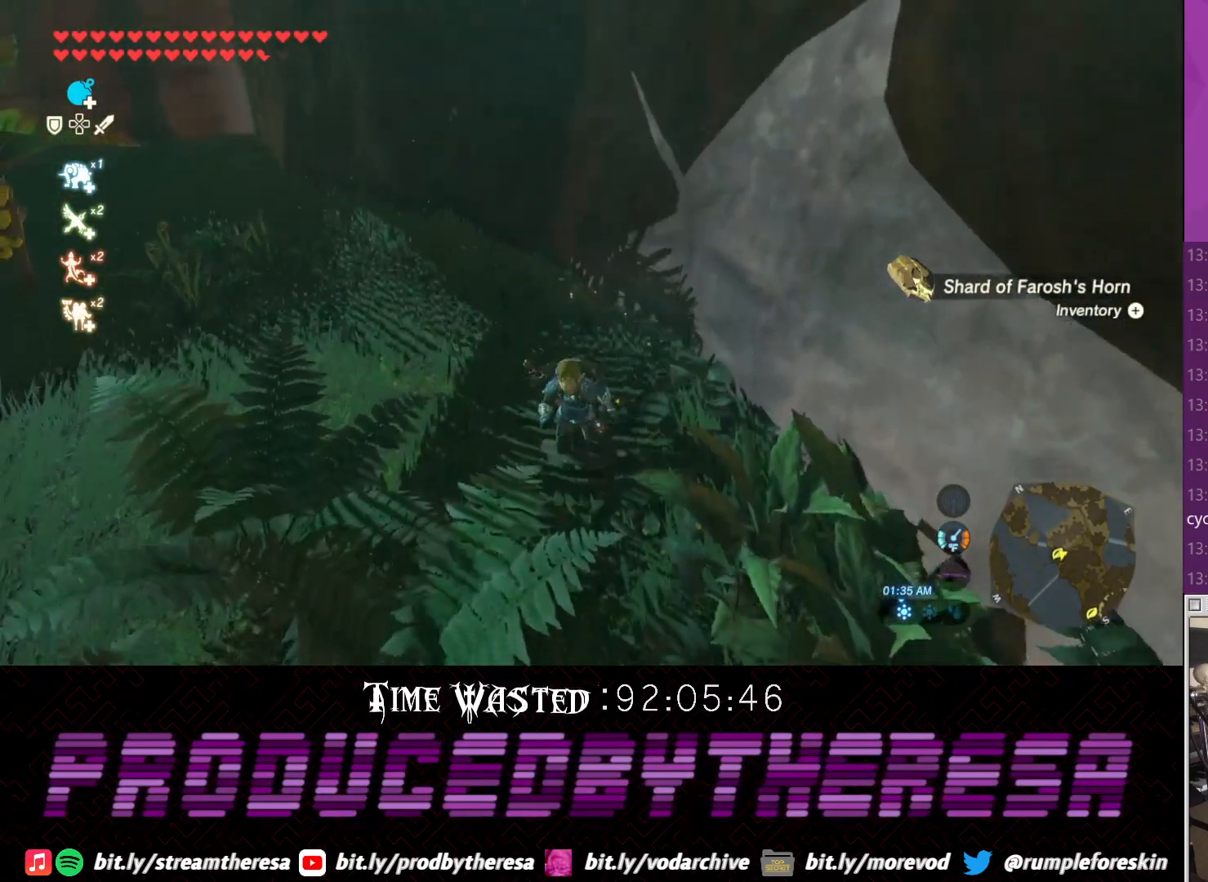
{"dt_ms": 500, "buttons": ["TRIANGLE"], "left_stick": "up-right", "right_stick": "center", "events": [[33, "left_stick", "down-right"], [233, "CROSS", "down"], [250, "left_stick", "up-right"], [433, "CROSS", "up"], [483, "TRIANGLE", "down"]]}
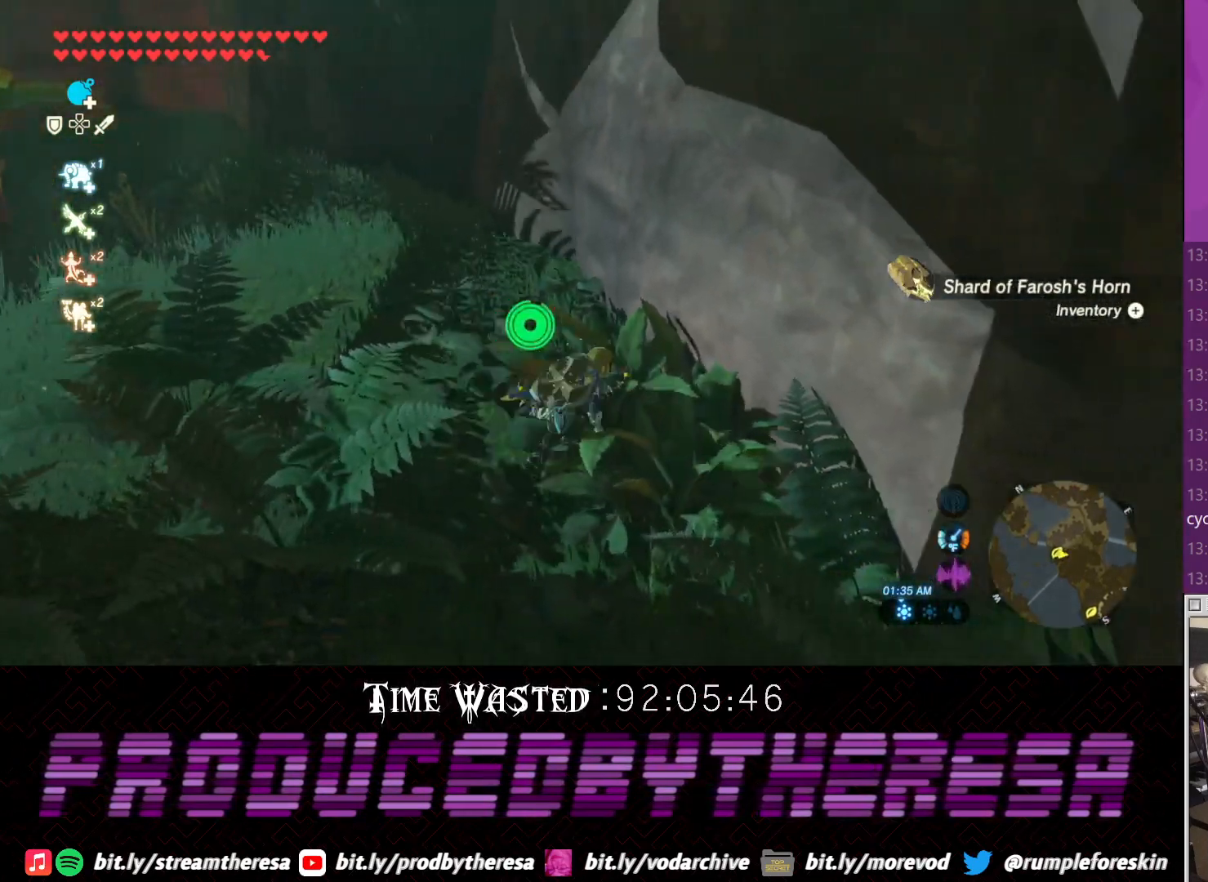
{"dt_ms": 500, "buttons": [], "left_stick": "up-right", "right_stick": "center", "events": [[317, "TRIANGLE", "up"], [383, "TRIANGLE", "down"], [500, "TRIANGLE", "up"]]}
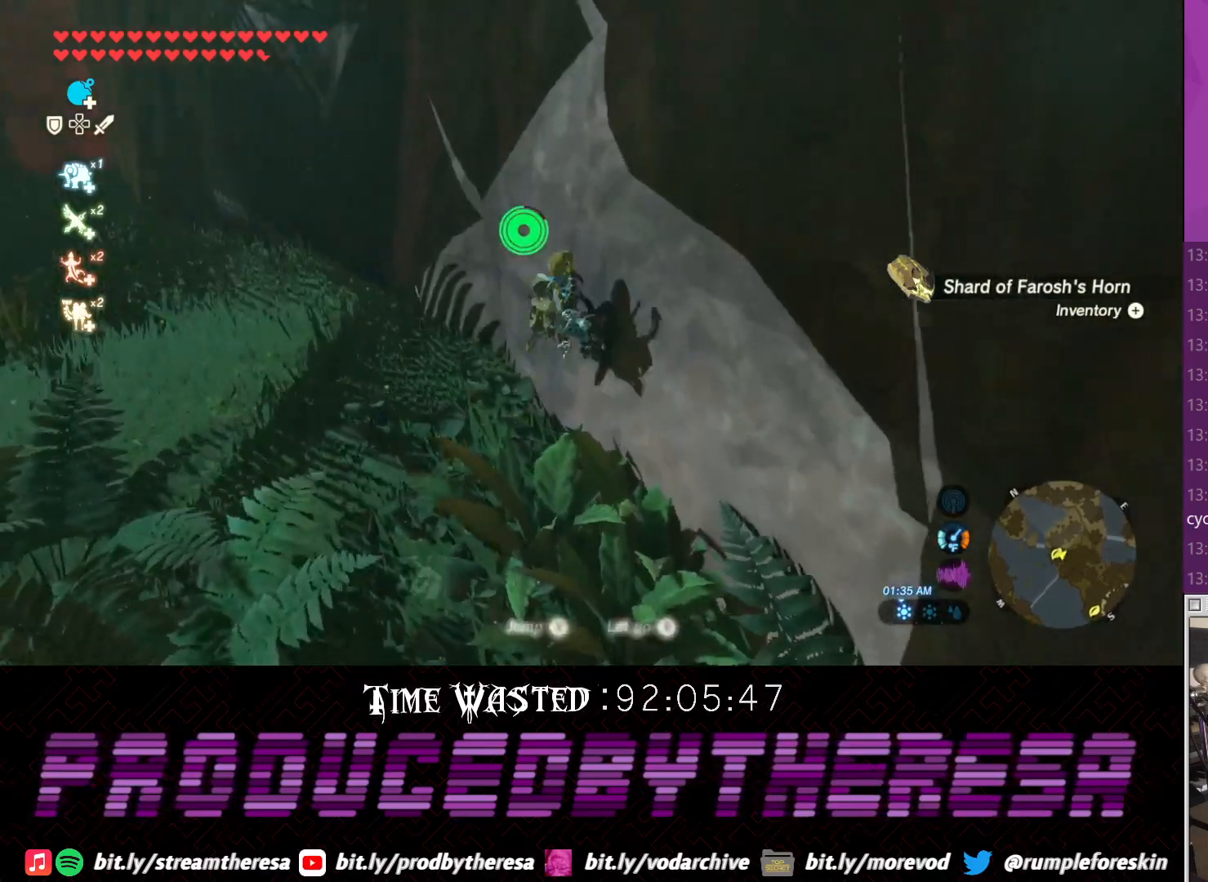
{"dt_ms": 1000, "buttons": [], "left_stick": "up", "right_stick": "center"}
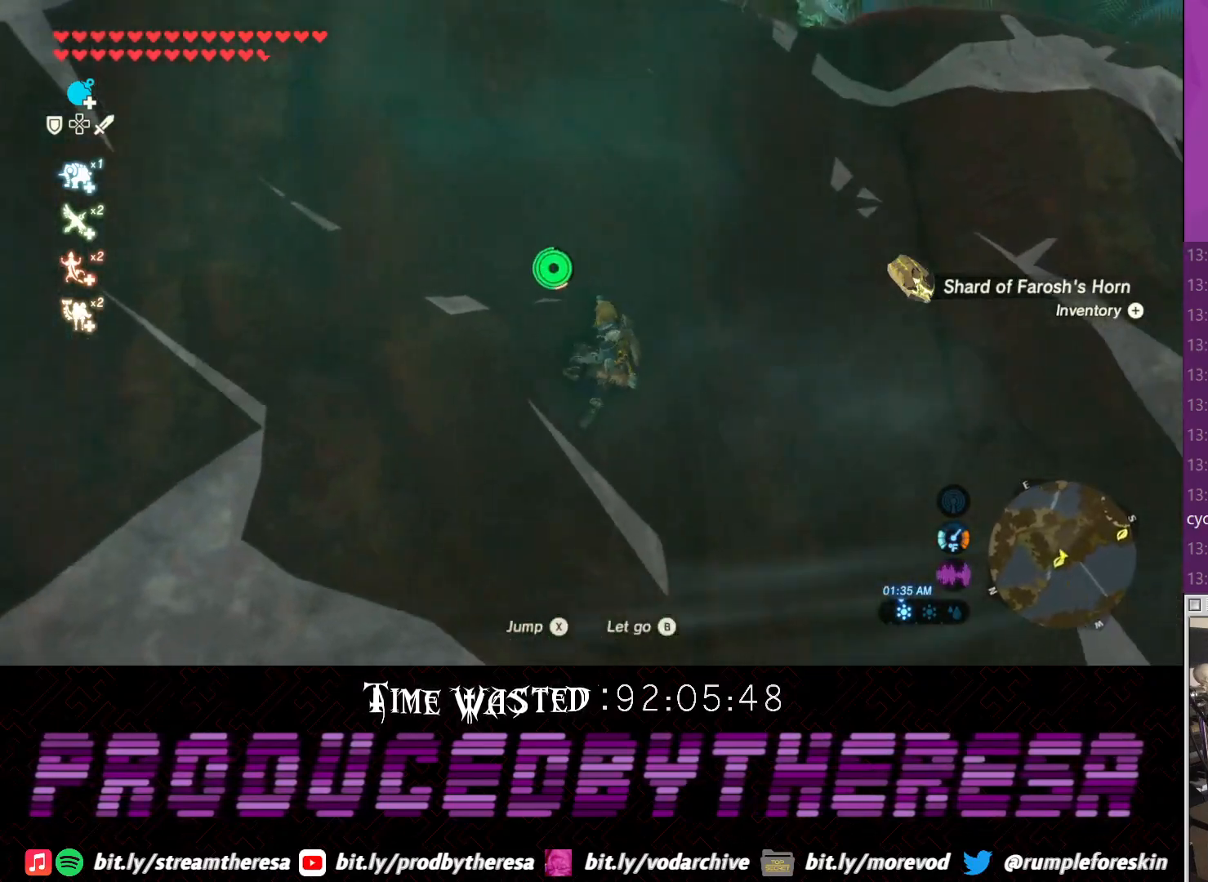
{"dt_ms": 1000, "buttons": ["TRIANGLE"], "left_stick": "up", "right_stick": "center"}
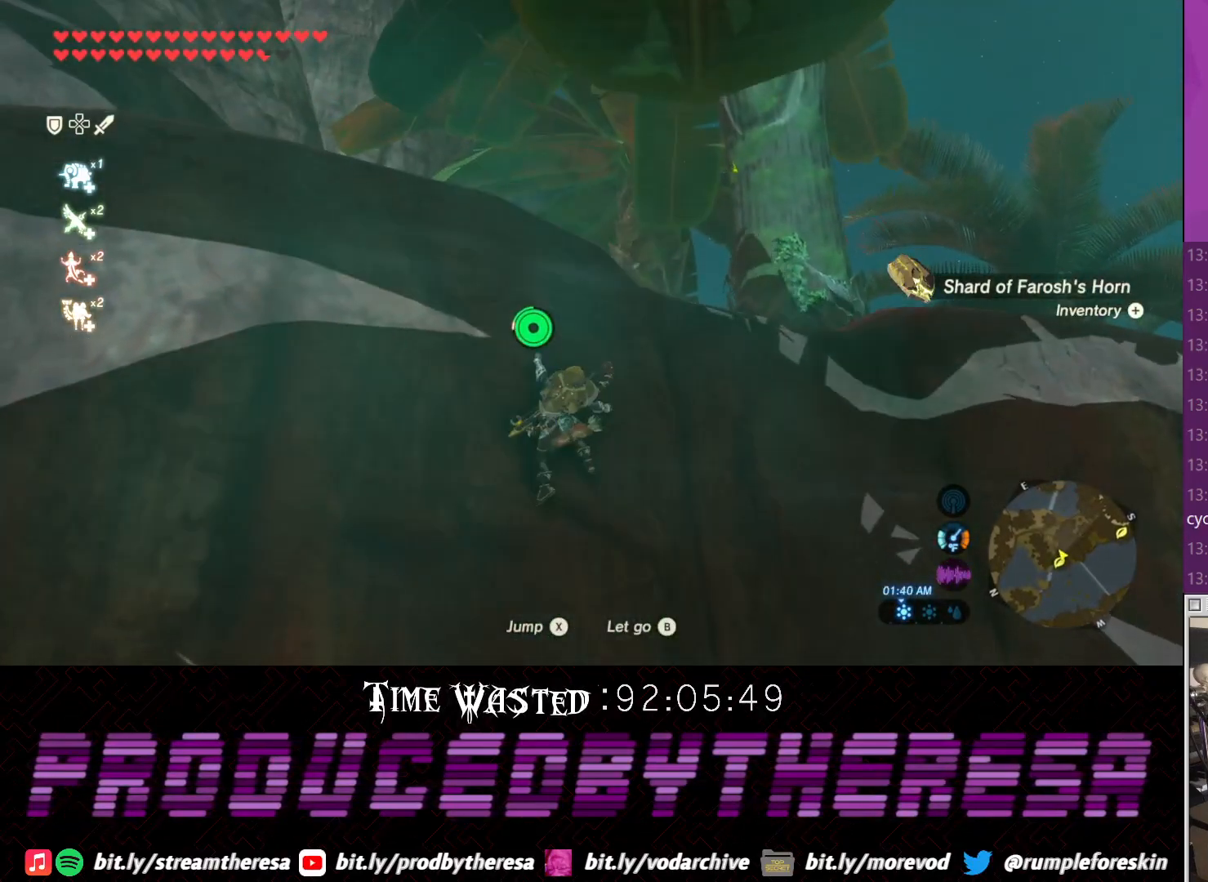
{"dt_ms": 500, "buttons": [], "left_stick": "up", "right_stick": "up-left", "events": [[50, "TRIANGLE", "up"], [117, "TRIANGLE", "down"], [250, "TRIANGLE", "up"], [483, "right_stick", "up-left"]]}
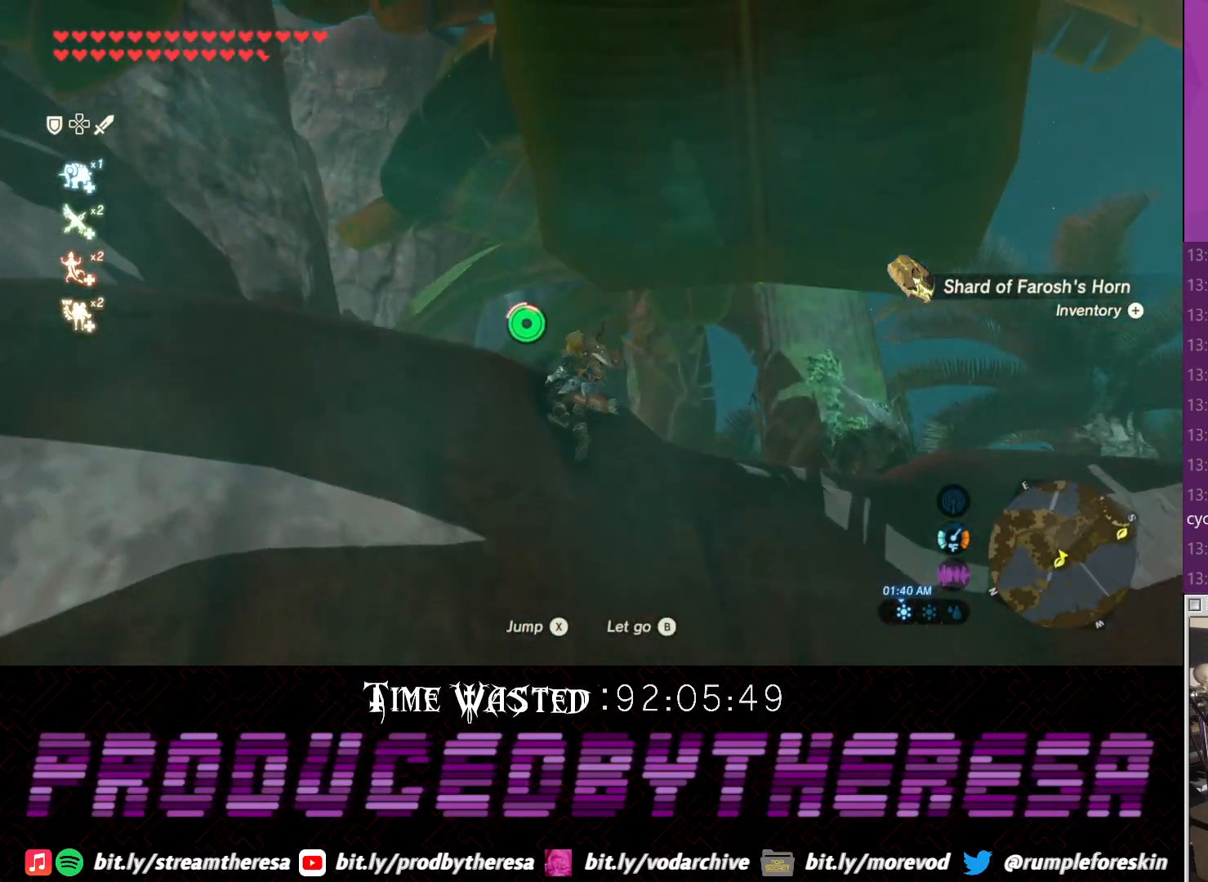
{"dt_ms": 500, "buttons": [], "left_stick": "up", "right_stick": "up-left", "events": []}
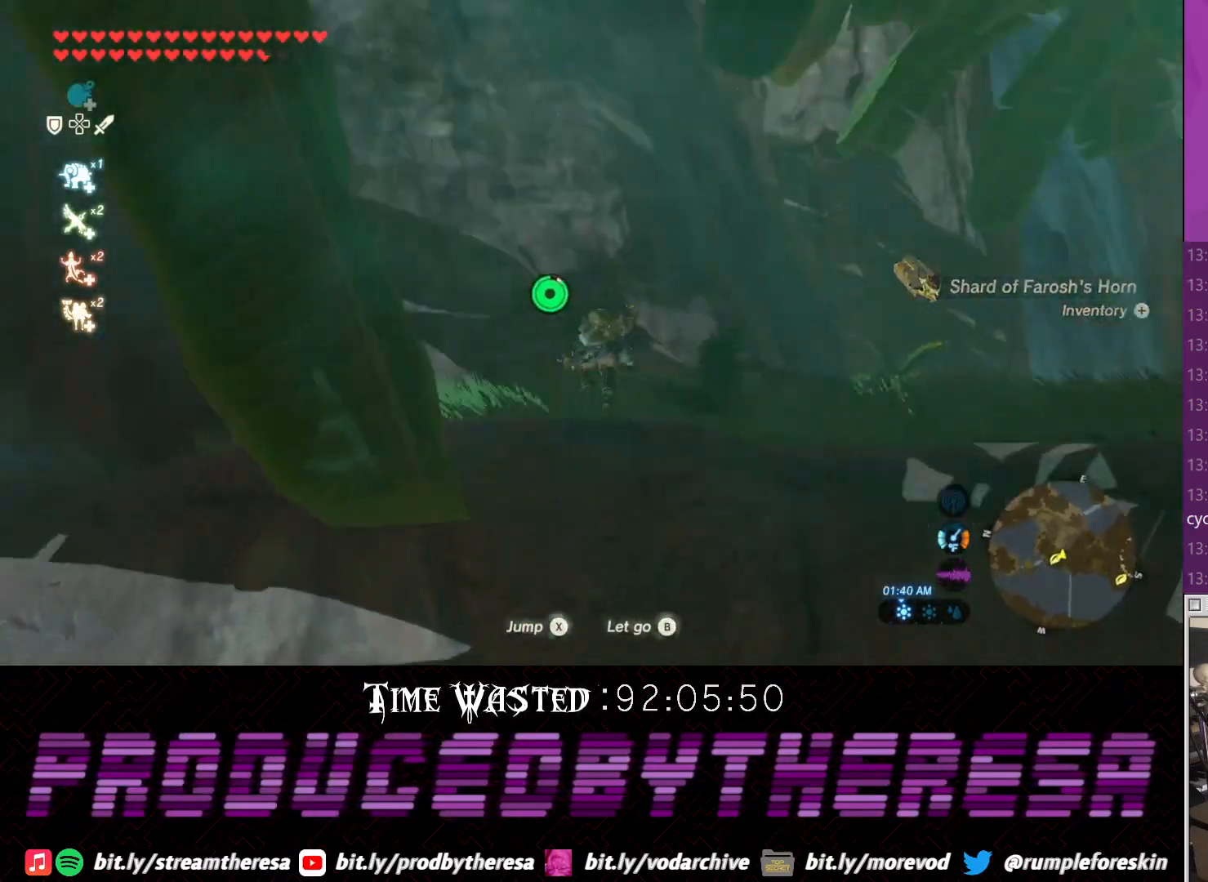
{"dt_ms": 500, "buttons": ["CROSS"], "left_stick": "up", "right_stick": "center", "events": [[133, "right_stick", "center"], [317, "CROSS", "down"]]}
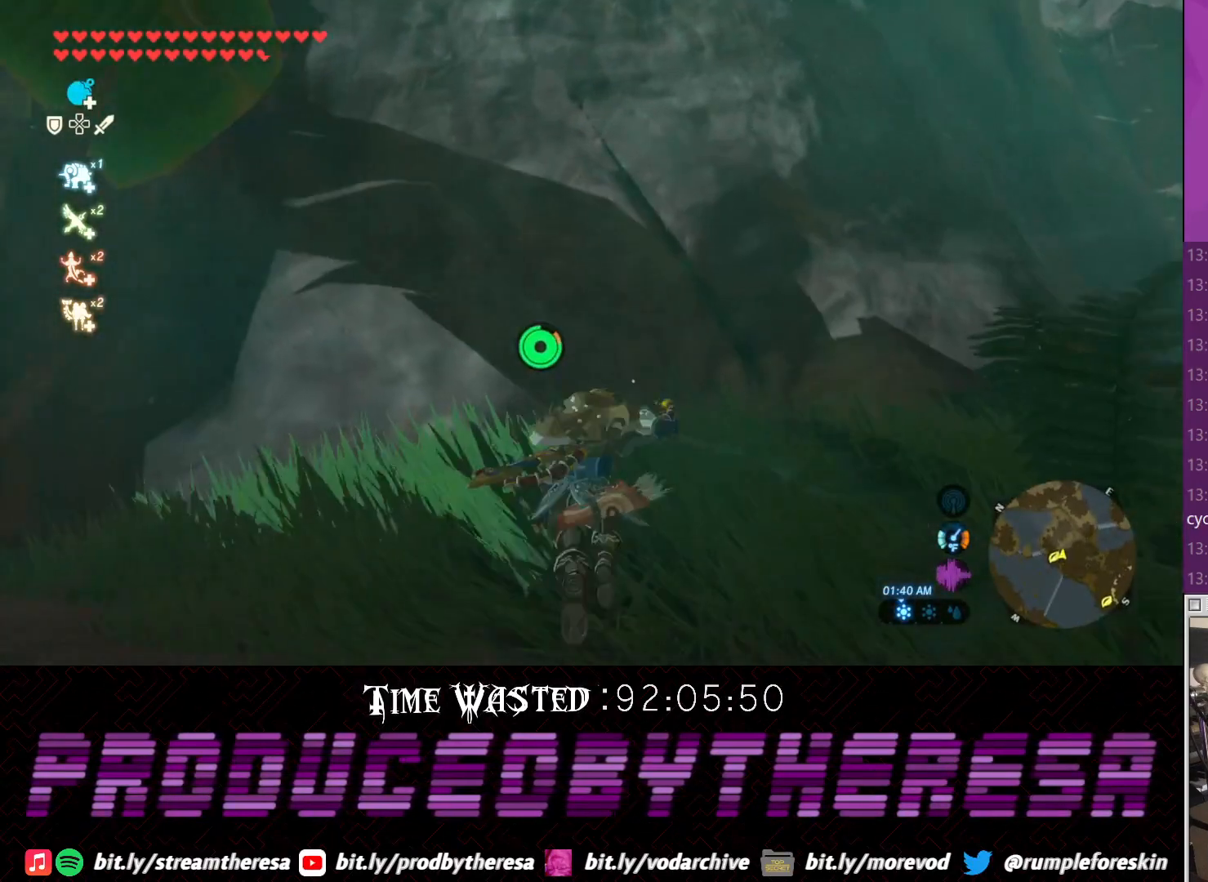
{"dt_ms": 500, "buttons": [], "left_stick": "up", "right_stick": "center", "events": [[450, "CROSS", "up"]]}
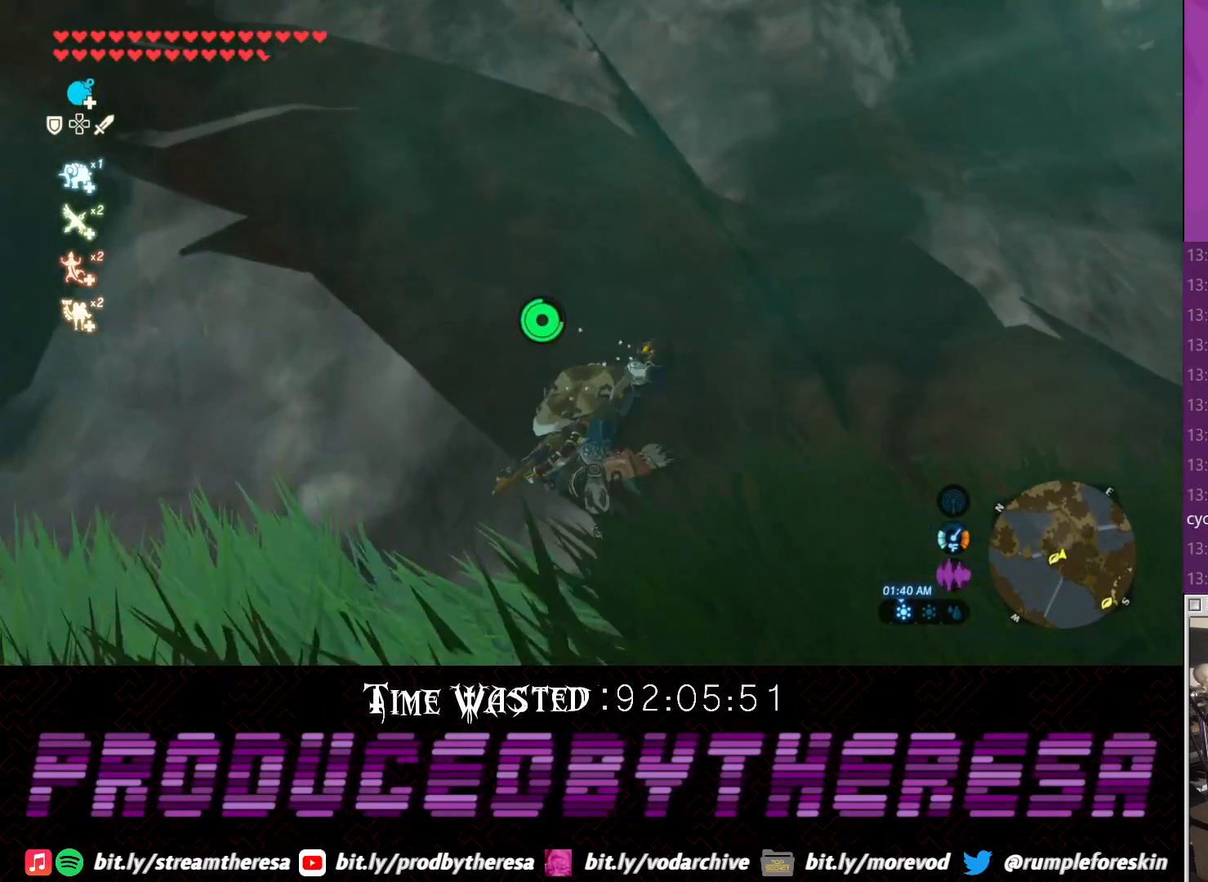
{"dt_ms": 500, "buttons": [], "left_stick": "up", "right_stick": "center", "events": [[83, "TRIANGLE", "down"], [233, "TRIANGLE", "up"], [333, "TRIANGLE", "down"], [467, "TRIANGLE", "up"]]}
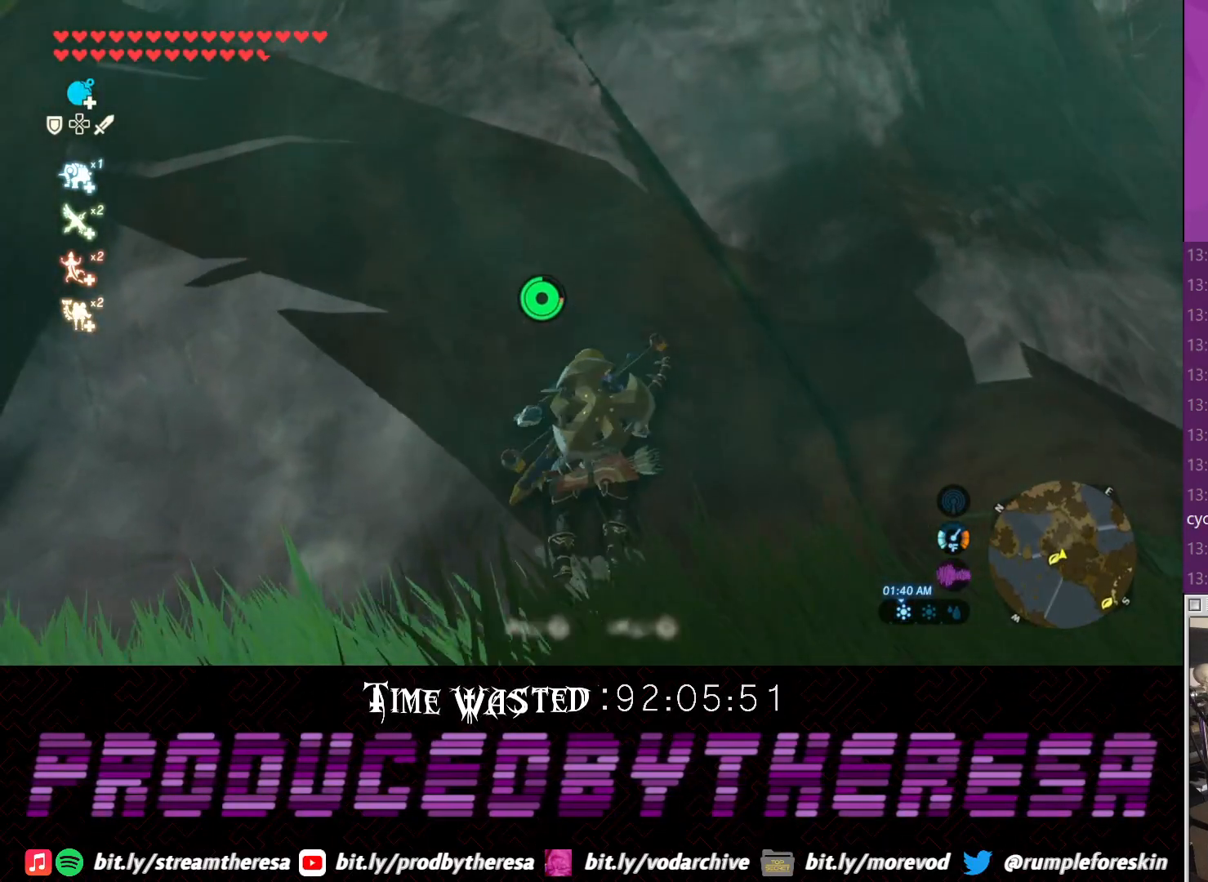
{"dt_ms": 1000, "buttons": ["TRIANGLE"], "left_stick": "up", "right_stick": "center"}
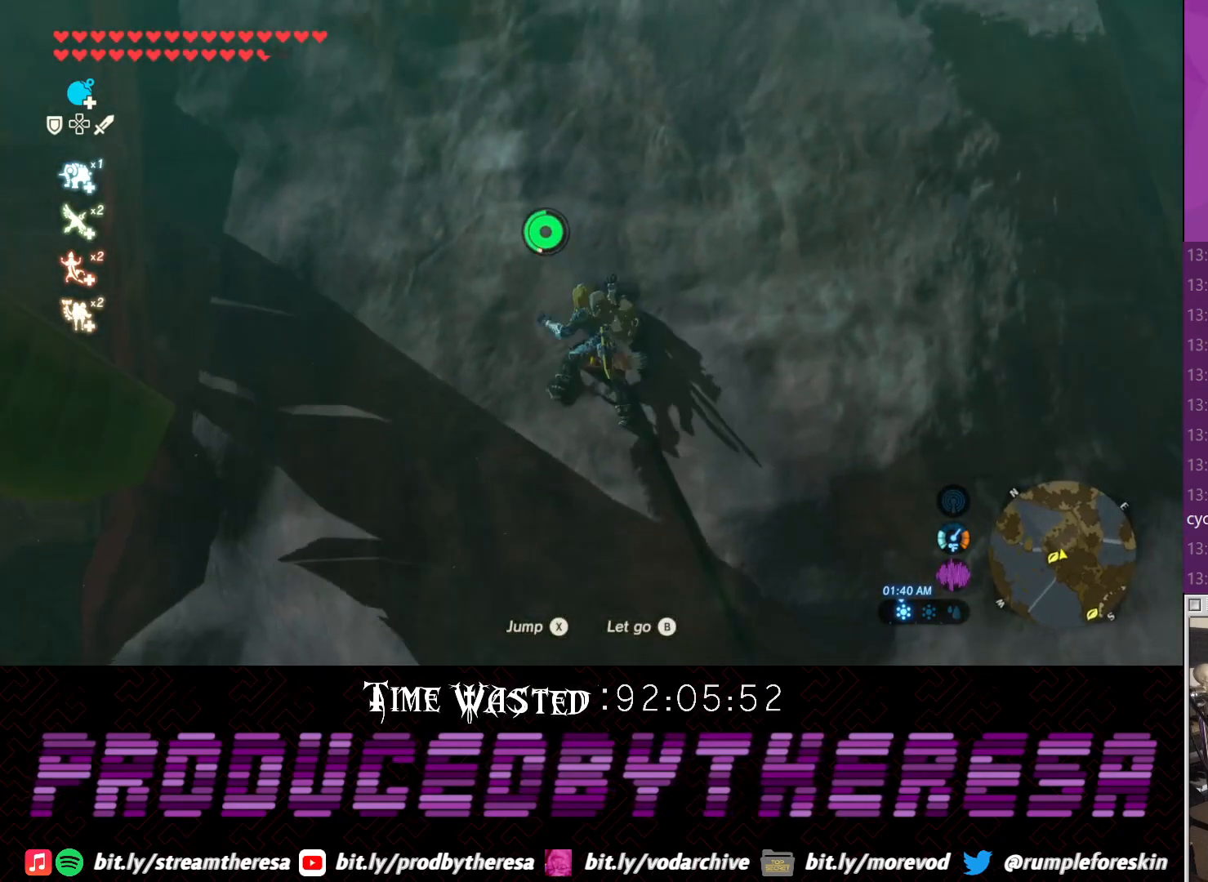
{"dt_ms": 500, "buttons": [], "left_stick": "up", "right_stick": "center"}
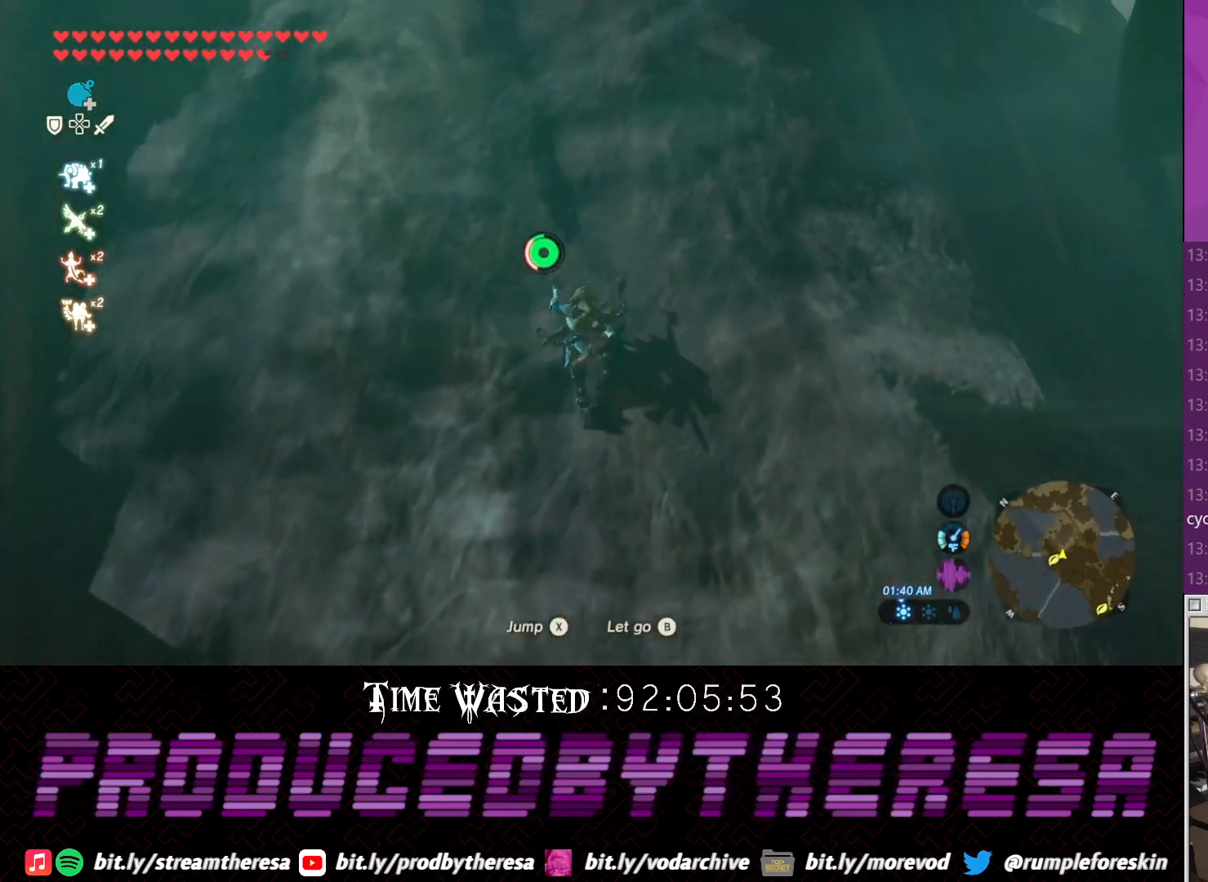
{"dt_ms": 1000, "buttons": [], "left_stick": "up", "right_stick": "center"}
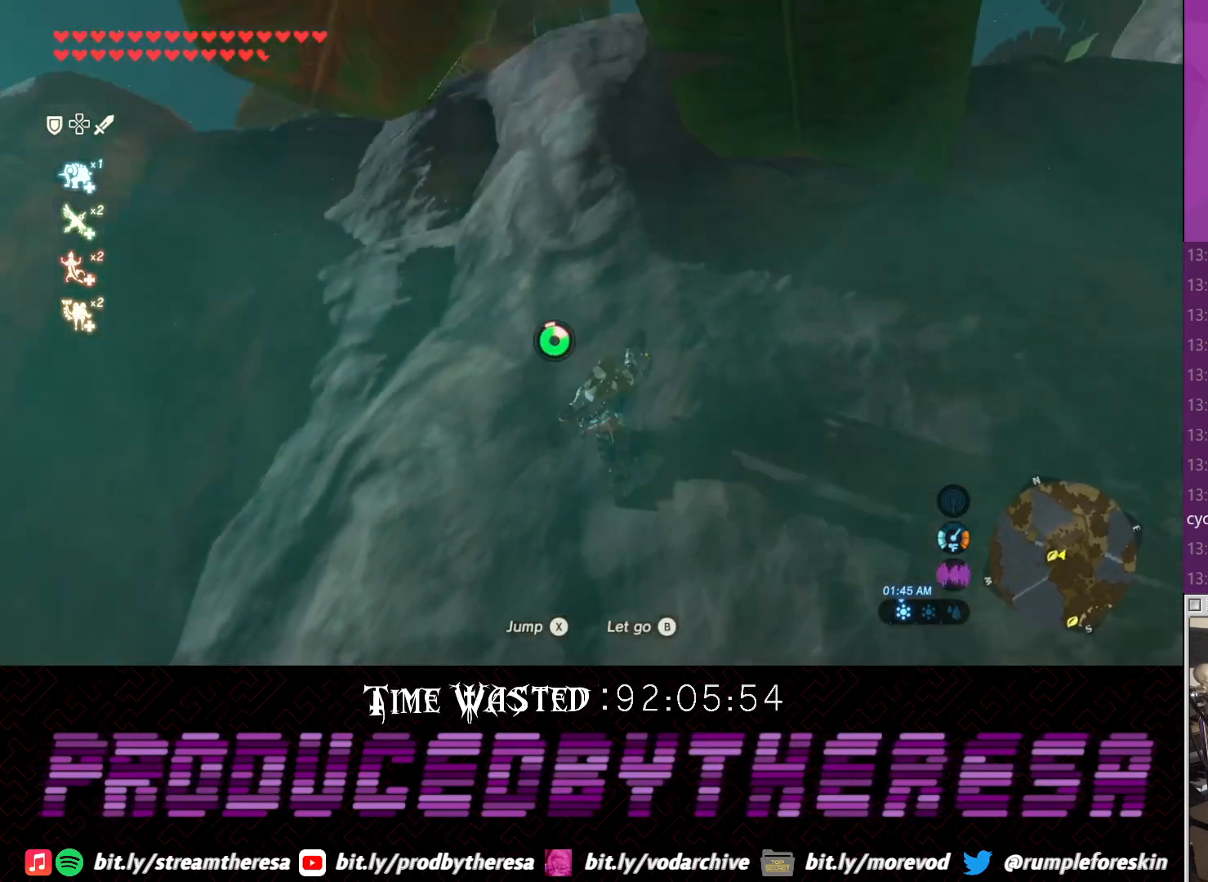
{"dt_ms": 500, "buttons": [], "left_stick": "up", "right_stick": "center"}
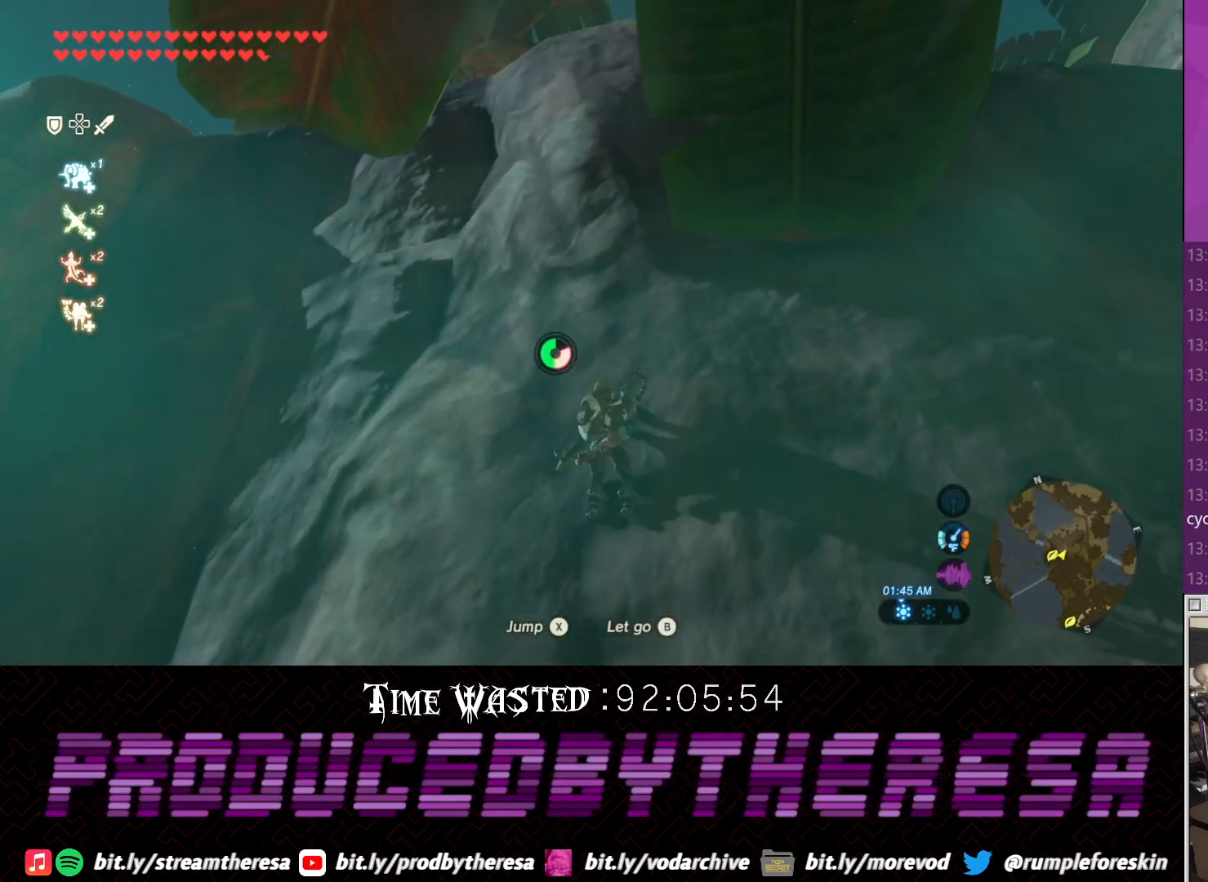
{"dt_ms": 500, "buttons": [], "left_stick": "up", "right_stick": "center", "events": [[333, "TRIANGLE", "down"], [467, "TRIANGLE", "up"]]}
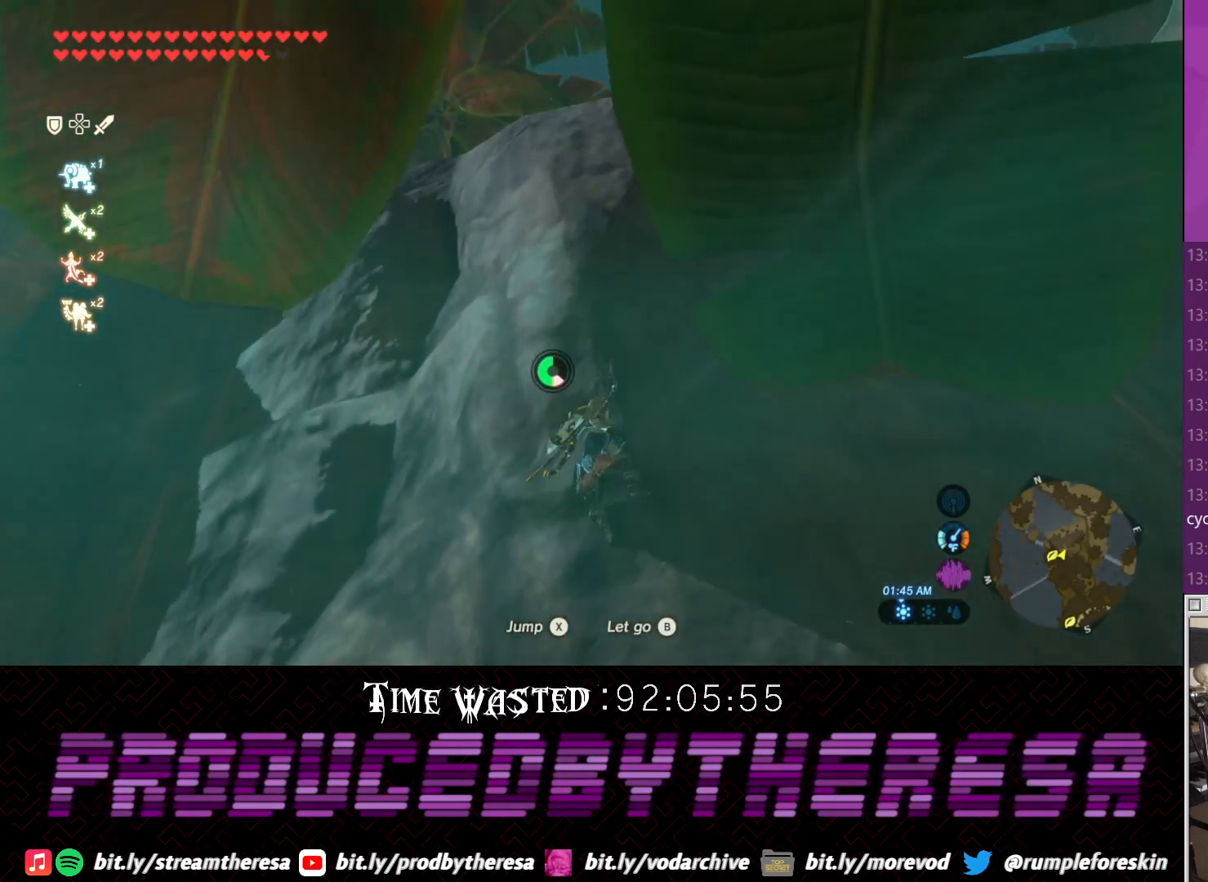
{"dt_ms": 500, "buttons": [], "left_stick": "up", "right_stick": "center", "events": [[33, "TRIANGLE", "down"], [133, "TRIANGLE", "up"], [233, "TRIANGLE", "down"], [383, "TRIANGLE", "up"]]}